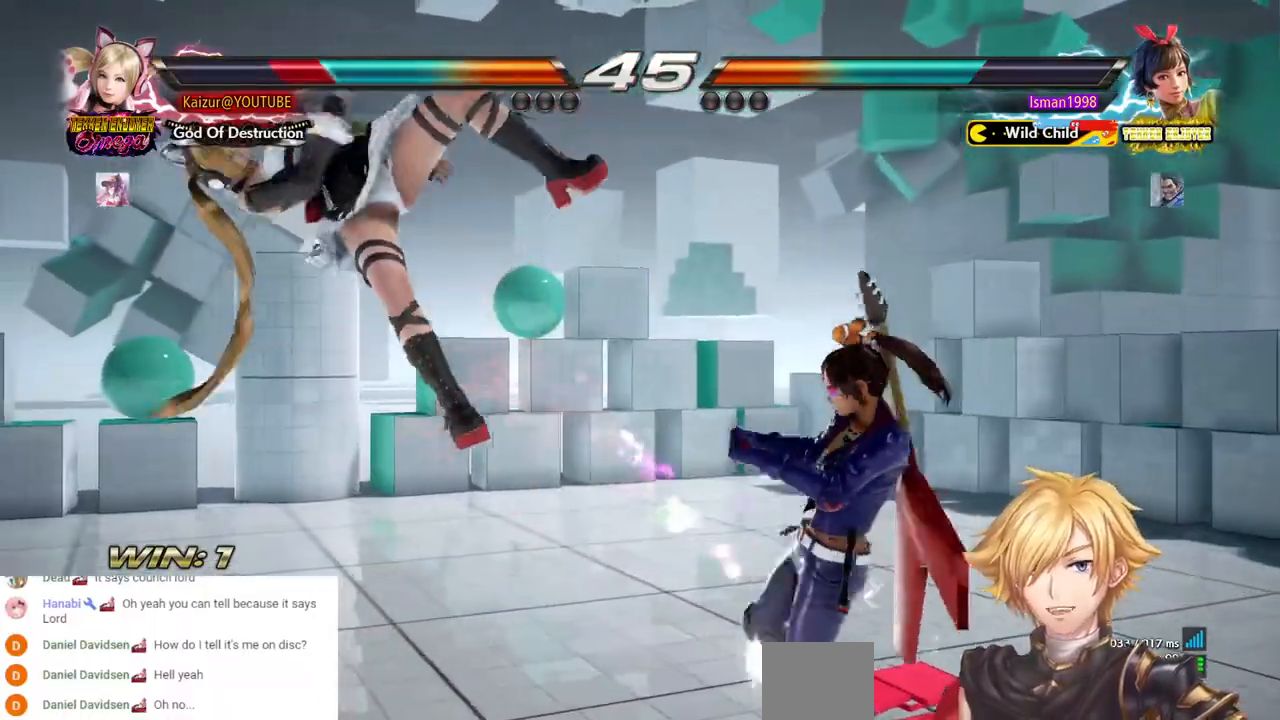
Gameplay with a controller (PlayStation layout); each line is a JSON object with the inputs held at the frame after it (dt_ms = milliseconds from this image to that frame). "events" lists button and stick changes between this image and that frame as [ms after this image, input, new state], when the widget could be followed in between. Not read: L3 R3 SQUARE.
{"dt_ms": 500, "buttons": ["DPAD_LEFT"], "left_stick": "center", "right_stick": "center", "events": [[133, "DPAD_LEFT", "down"], [250, "DPAD_LEFT", "up"], [300, "CROSS", "down"], [317, "DPAD_LEFT", "down"], [417, "CROSS", "up"], [417, "DPAD_LEFT", "up"], [467, "DPAD_LEFT", "down"]]}
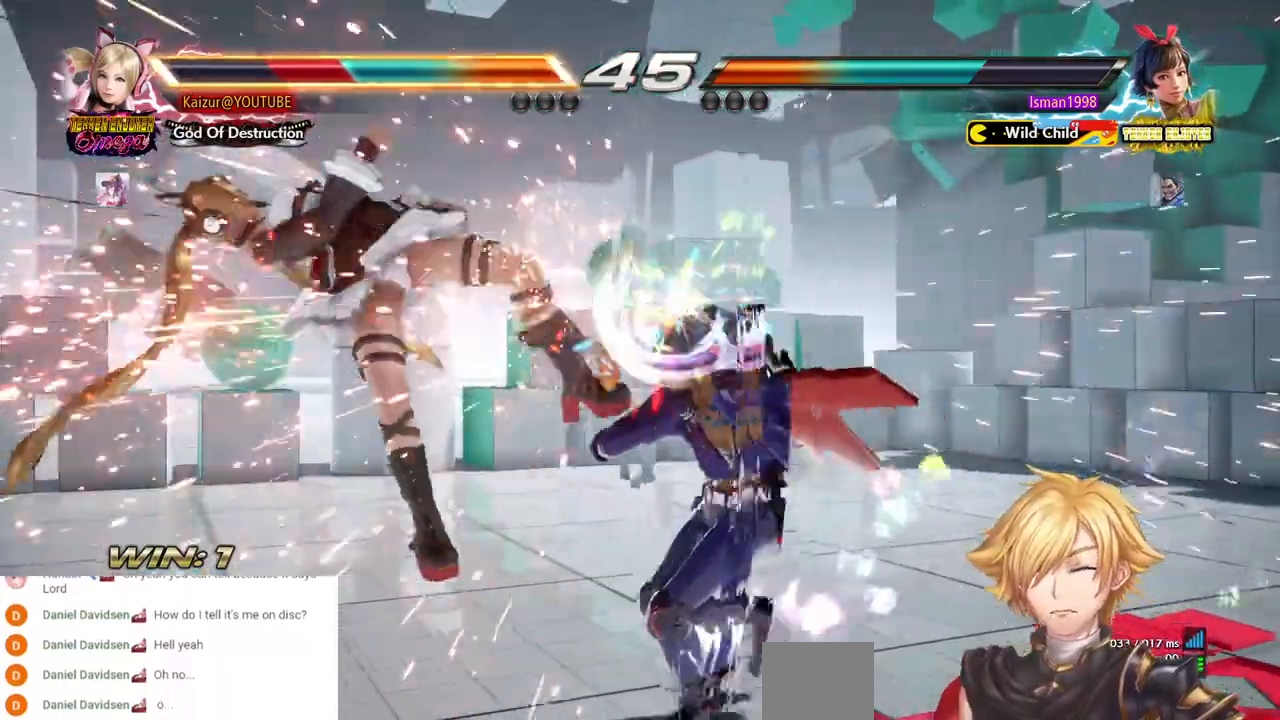
{"dt_ms": 500, "buttons": ["DPAD_LEFT"], "left_stick": "center", "right_stick": "center", "events": [[50, "DPAD_LEFT", "up"], [133, "DPAD_LEFT", "down"], [217, "DPAD_LEFT", "up"], [283, "DPAD_LEFT", "down"], [367, "DPAD_LEFT", "up"], [417, "DPAD_LEFT", "down"]]}
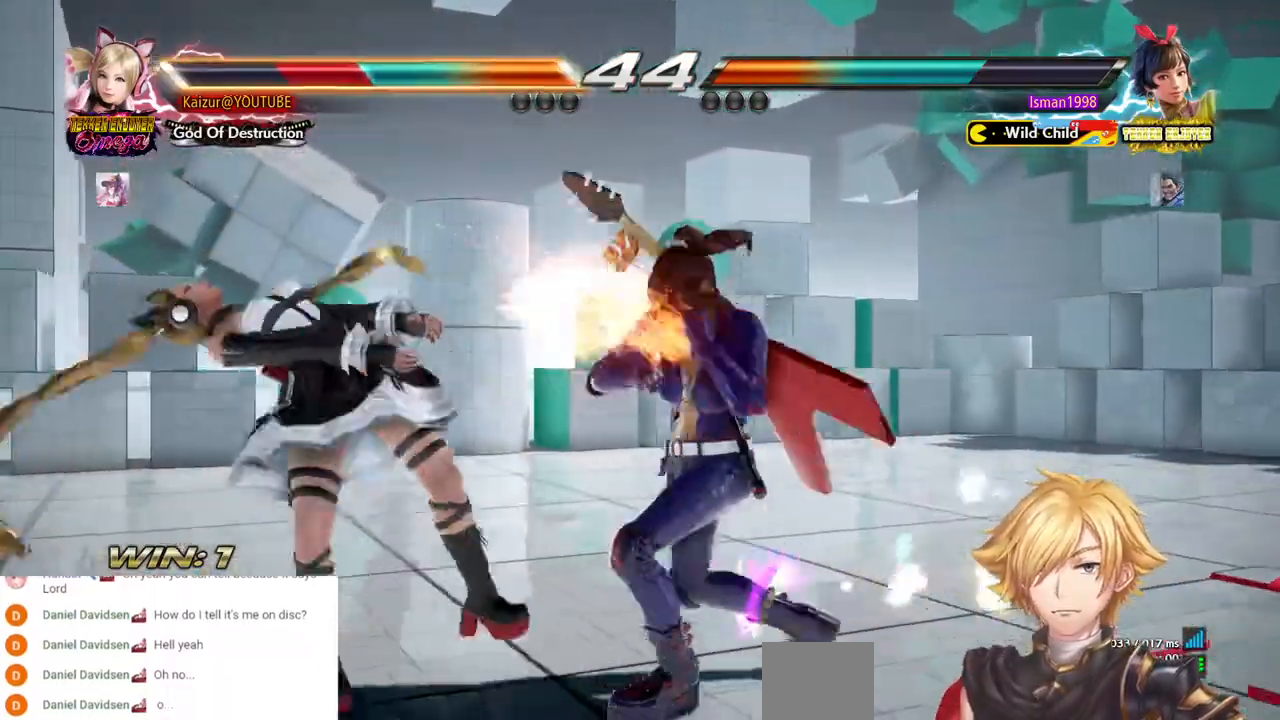
{"dt_ms": 1000, "buttons": [], "left_stick": "center", "right_stick": "center", "events": [[33, "DPAD_LEFT", "up"], [83, "DPAD_LEFT", "down"], [200, "DPAD_LEFT", "up"], [250, "DPAD_LEFT", "down"], [367, "DPAD_LEFT", "up"], [417, "DPAD_LEFT", "down"], [533, "DPAD_LEFT", "up"], [583, "DPAD_LEFT", "down"], [700, "DPAD_LEFT", "up"], [767, "DPAD_LEFT", "down"], [867, "DPAD_LEFT", "up"]]}
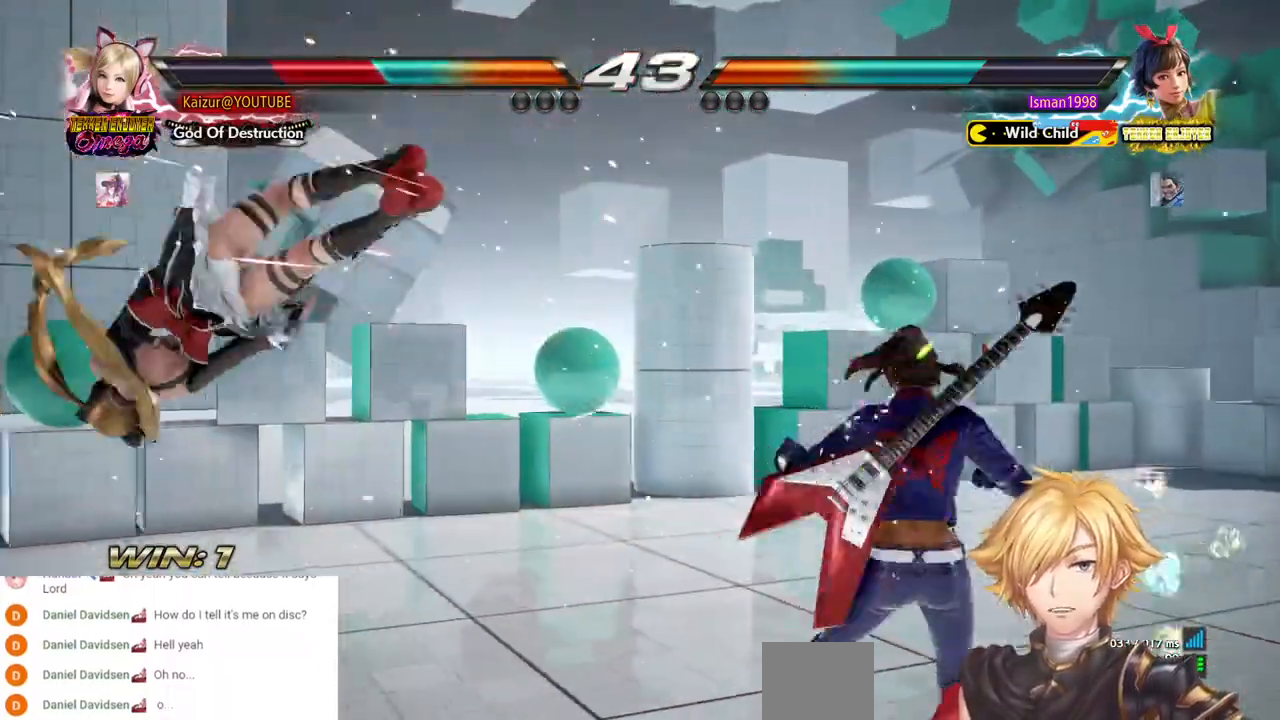
{"dt_ms": 500, "buttons": [], "left_stick": "center", "right_stick": "center", "events": [[133, "DPAD_LEFT", "down"], [183, "DPAD_LEFT", "up"], [250, "DPAD_LEFT", "down"], [333, "DPAD_LEFT", "up"], [400, "DPAD_LEFT", "down"], [467, "DPAD_LEFT", "up"]]}
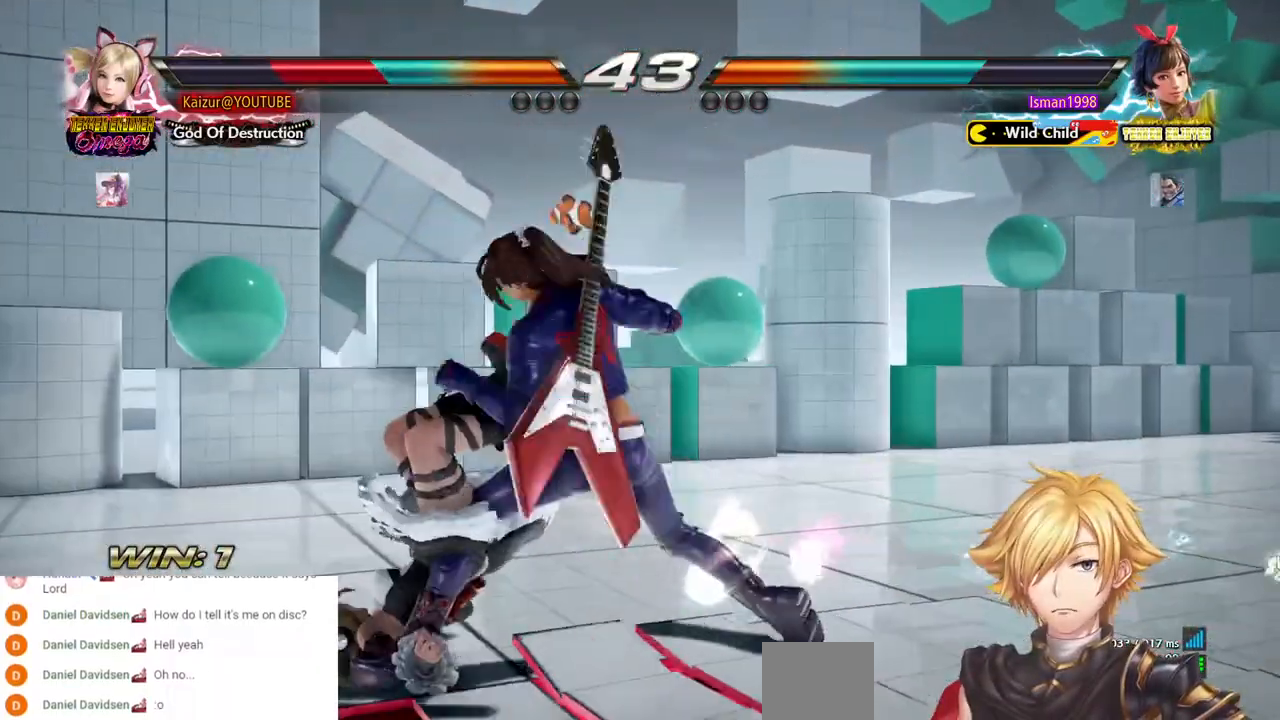
{"dt_ms": 500, "buttons": [], "left_stick": "center", "right_stick": "center", "events": [[33, "DPAD_LEFT", "down"], [133, "DPAD_LEFT", "up"], [183, "DPAD_LEFT", "down"], [300, "DPAD_LEFT", "up"], [350, "DPAD_LEFT", "down"], [483, "DPAD_LEFT", "up"]]}
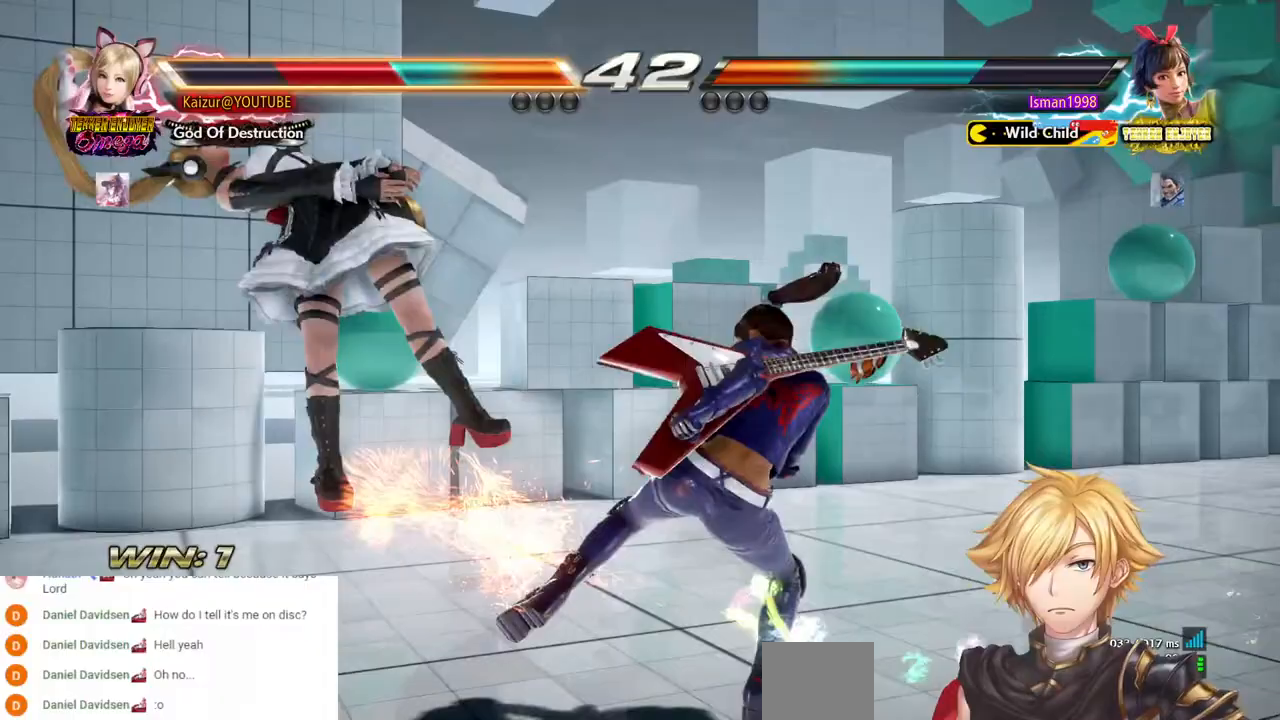
{"dt_ms": 500, "buttons": ["DPAD_LEFT"], "left_stick": "center", "right_stick": "center", "events": [[67, "DPAD_LEFT", "down"], [200, "DPAD_LEFT", "up"], [267, "DPAD_LEFT", "down"]]}
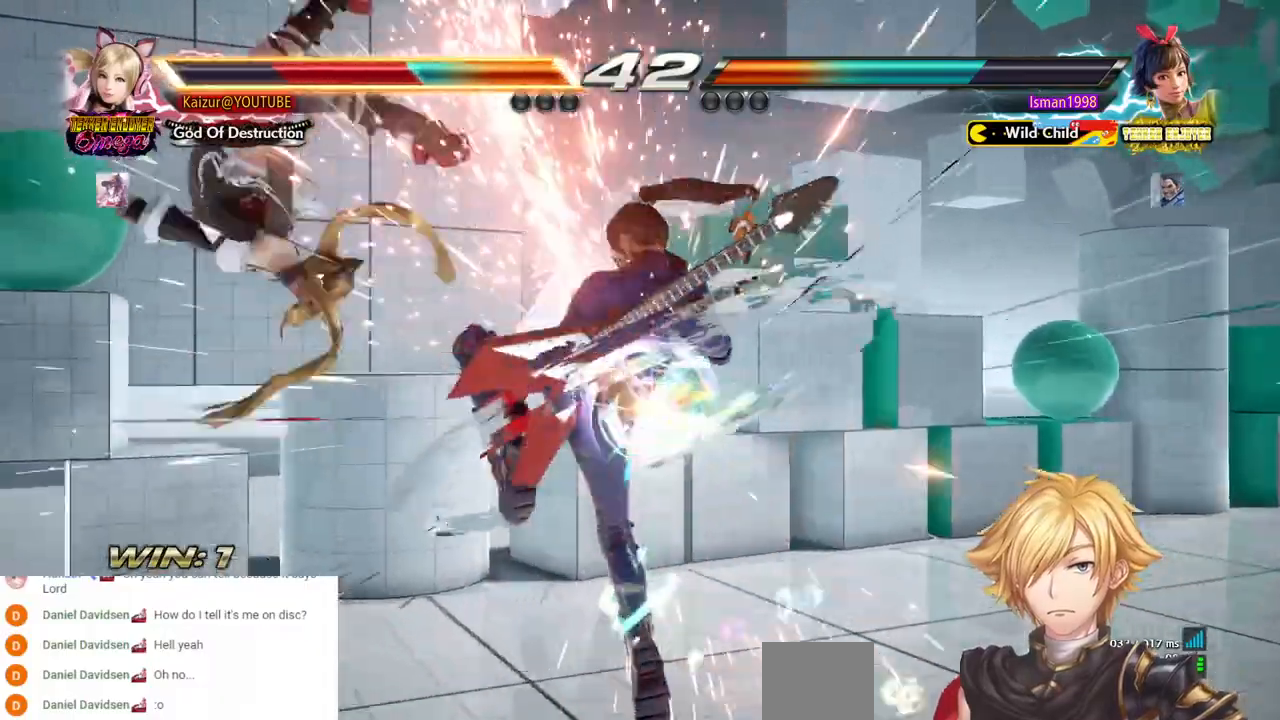
{"dt_ms": 500, "buttons": ["CROSS", "DPAD_LEFT"], "left_stick": "center", "right_stick": "center", "events": [[300, "CROSS", "down"], [400, "CROSS", "up"], [467, "CROSS", "down"]]}
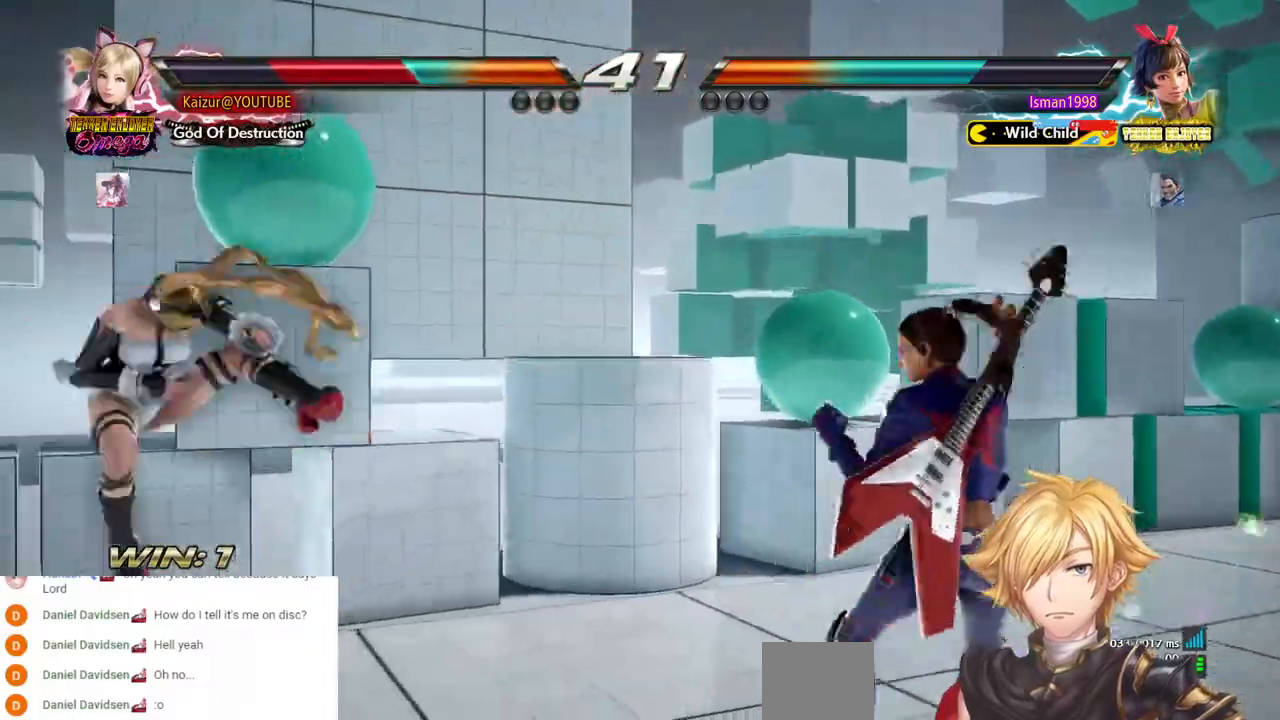
{"dt_ms": 500, "buttons": ["DPAD_LEFT"], "left_stick": "center", "right_stick": "center", "events": [[50, "CROSS", "up"], [133, "CROSS", "down"], [200, "CROSS", "up"], [250, "CROSS", "down"], [350, "CROSS", "up"]]}
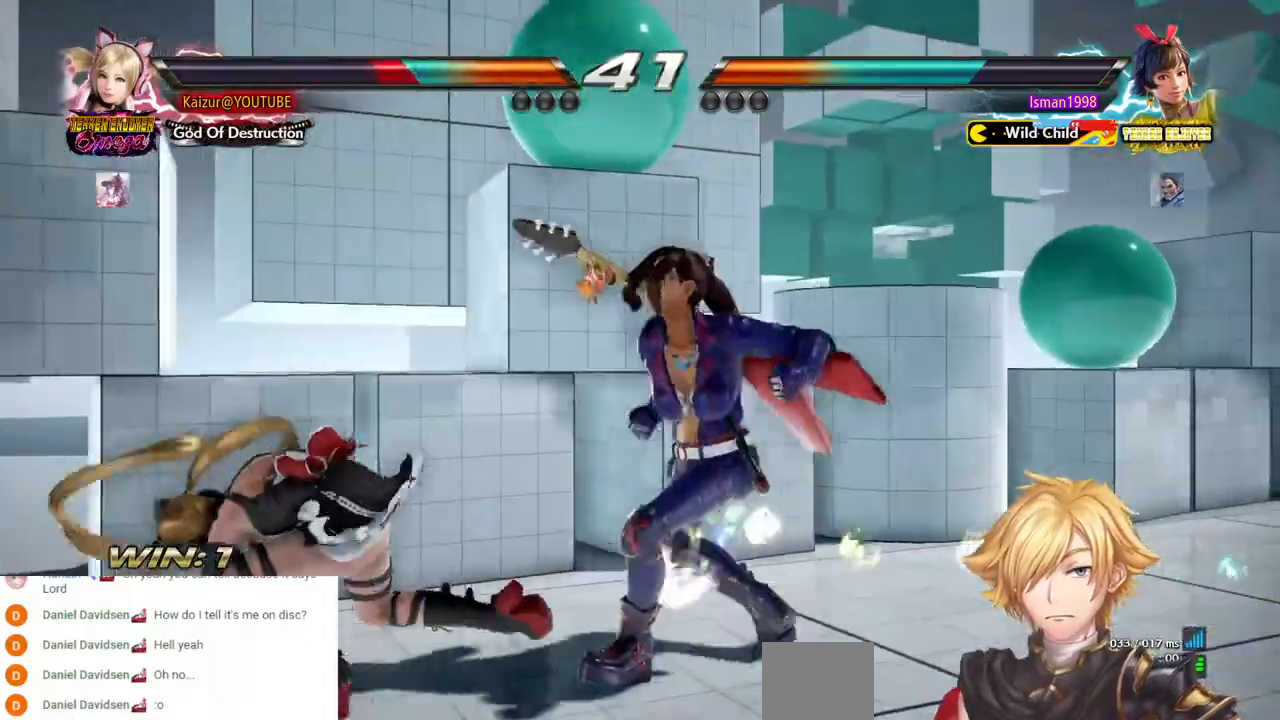
{"dt_ms": 500, "buttons": ["DPAD_LEFT"], "left_stick": "center", "right_stick": "center", "events": []}
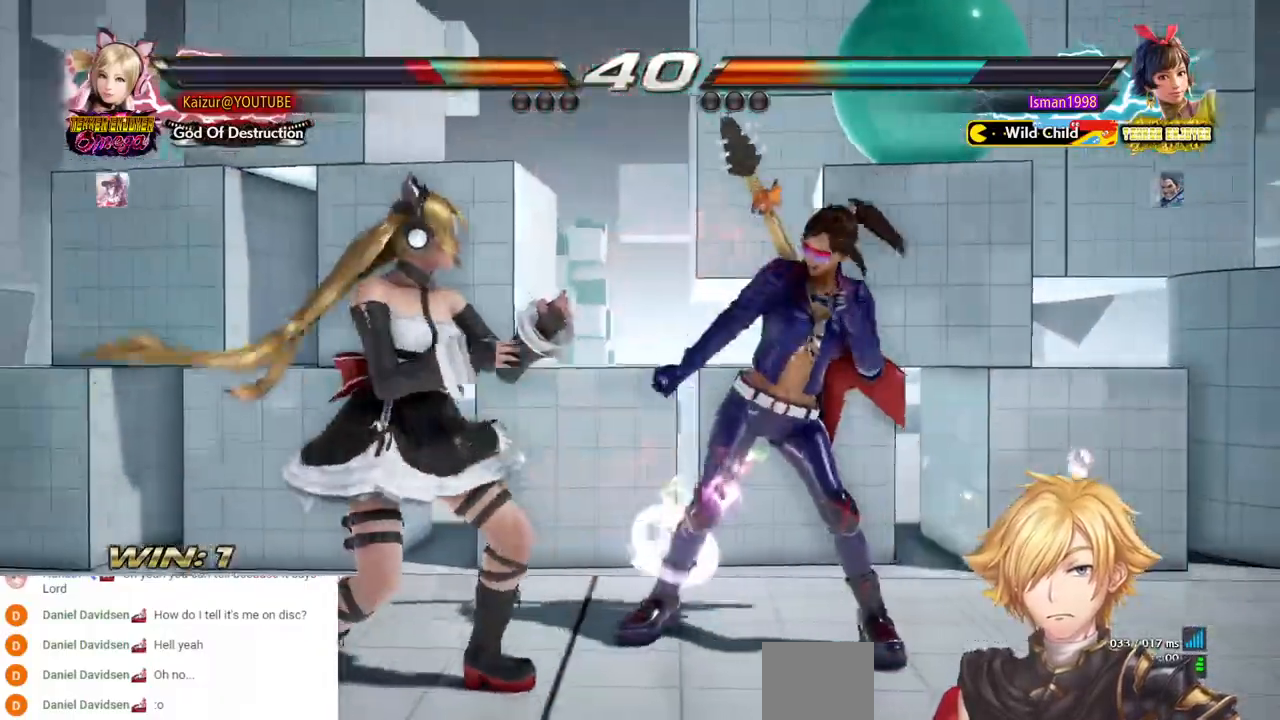
{"dt_ms": 500, "buttons": ["DPAD_LEFT"], "left_stick": "center", "right_stick": "center"}
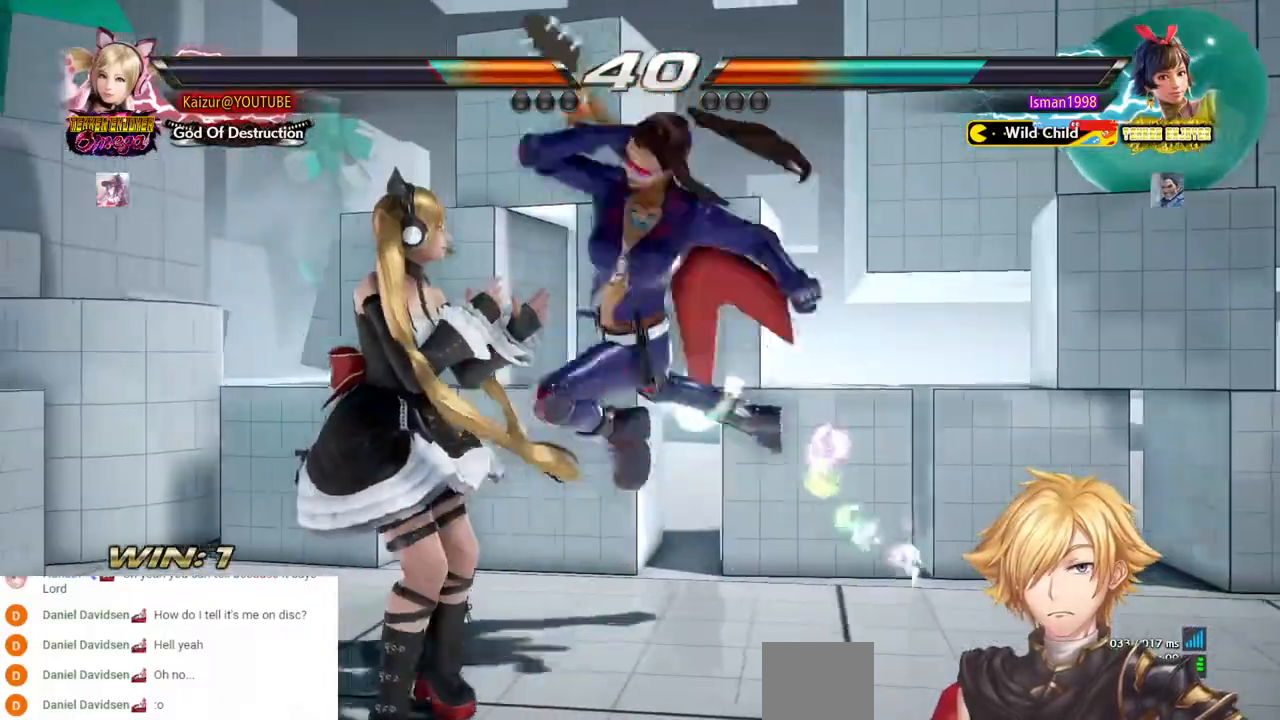
{"dt_ms": 500, "buttons": [], "left_stick": "center", "right_stick": "center"}
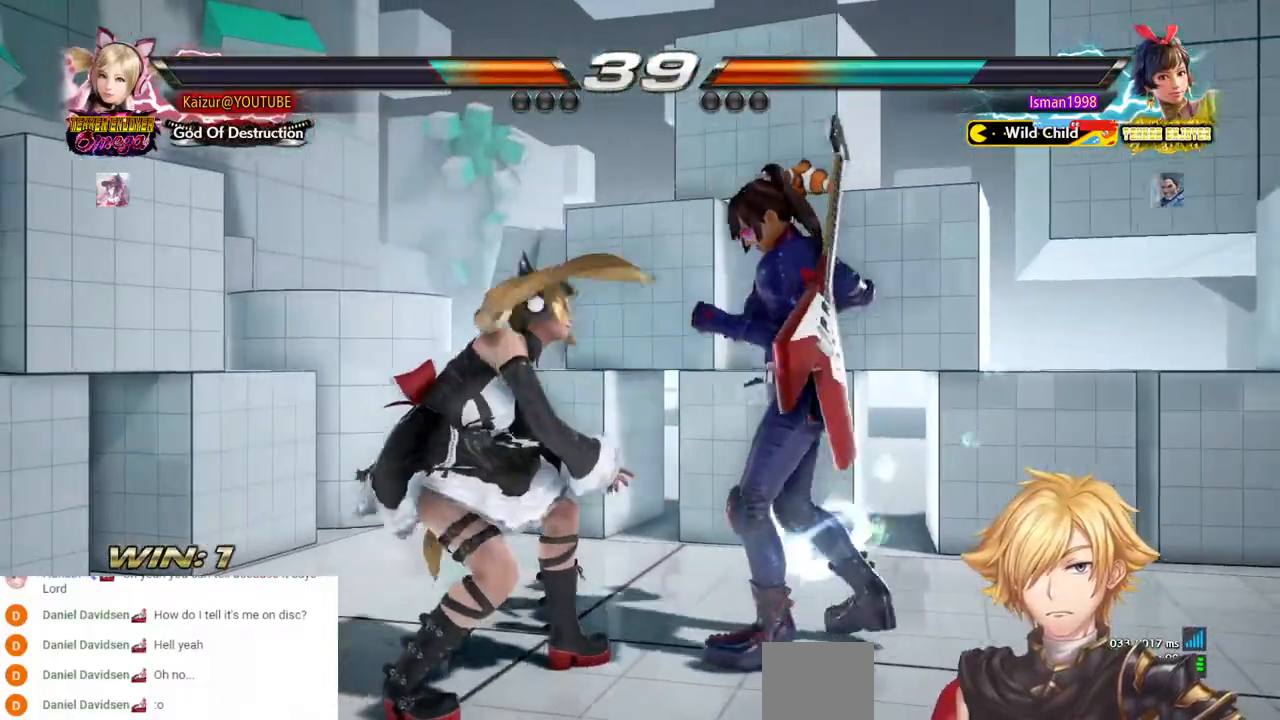
{"dt_ms": 500, "buttons": [], "left_stick": "center", "right_stick": "center", "events": [[217, "CIRCLE", "down"], [500, "CIRCLE", "up"]]}
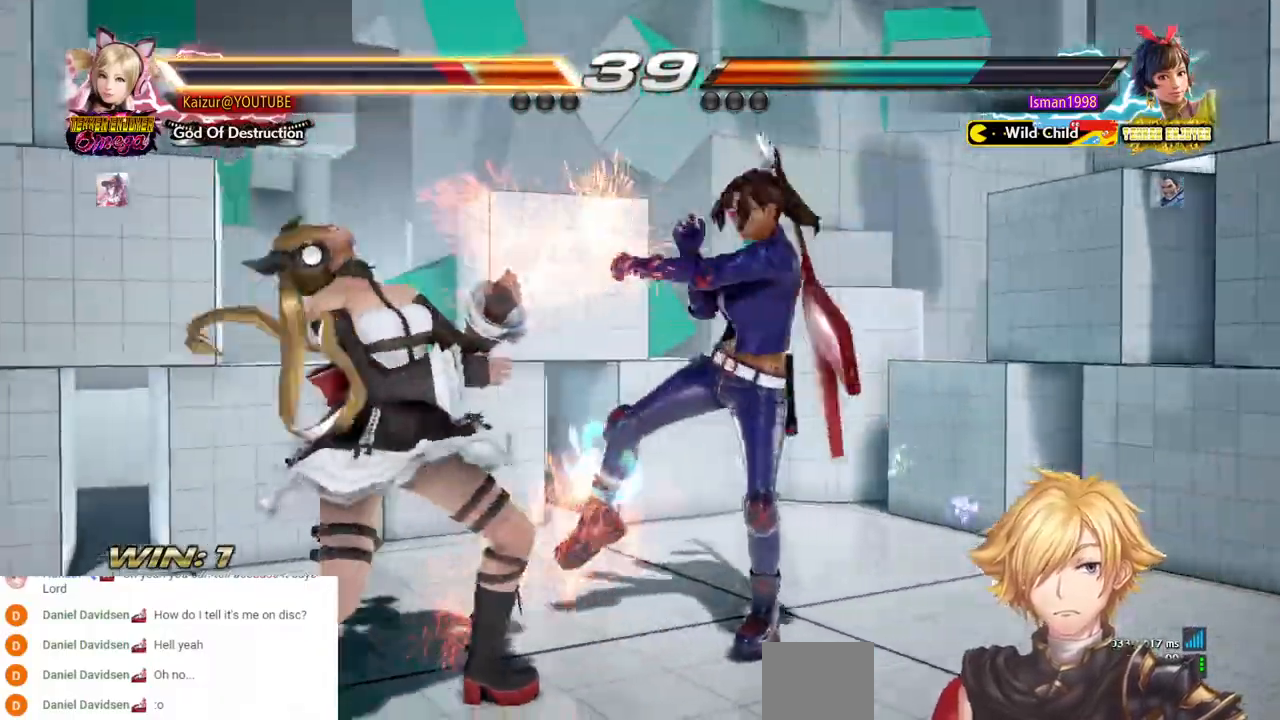
{"dt_ms": 500, "buttons": ["DPAD_LEFT"], "left_stick": "center", "right_stick": "center", "events": [[50, "CIRCLE", "down"], [150, "CIRCLE", "up"], [217, "DPAD_LEFT", "down"]]}
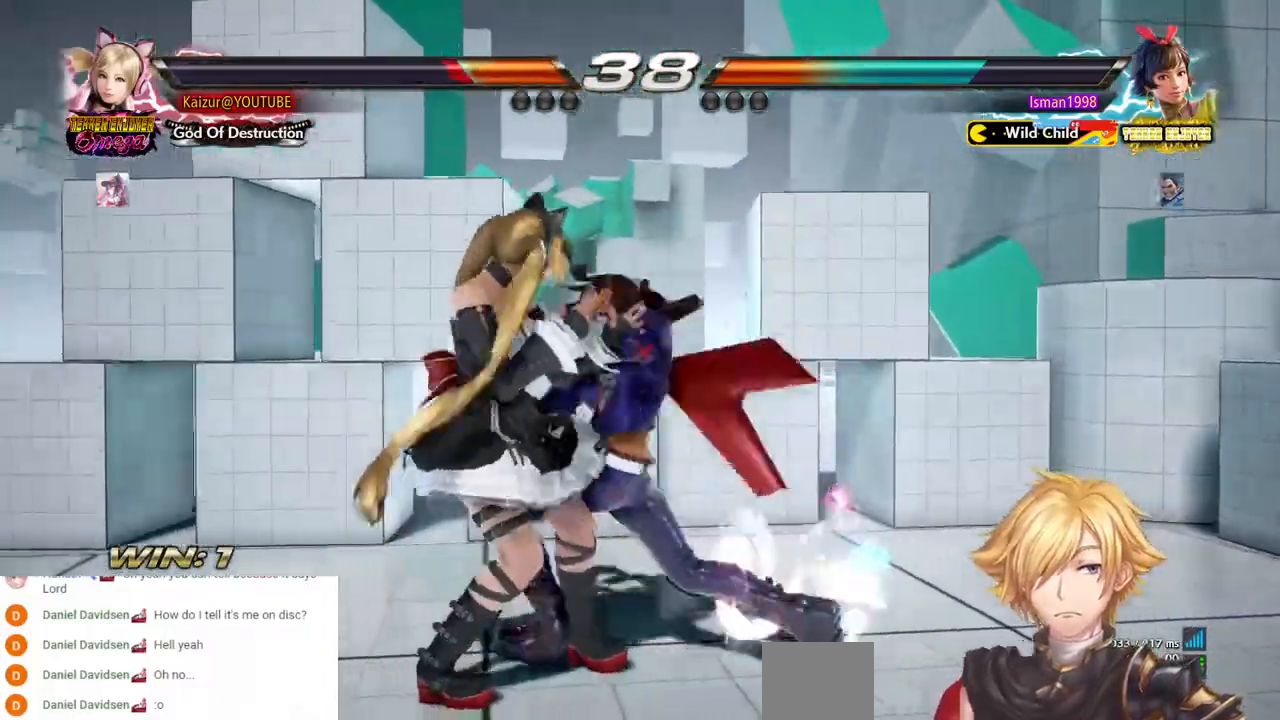
{"dt_ms": 1000, "buttons": [], "left_stick": "center", "right_stick": "center", "events": [[267, "DPAD_LEFT", "up"], [467, "TRIANGLE", "down"], [550, "TRIANGLE", "up"]]}
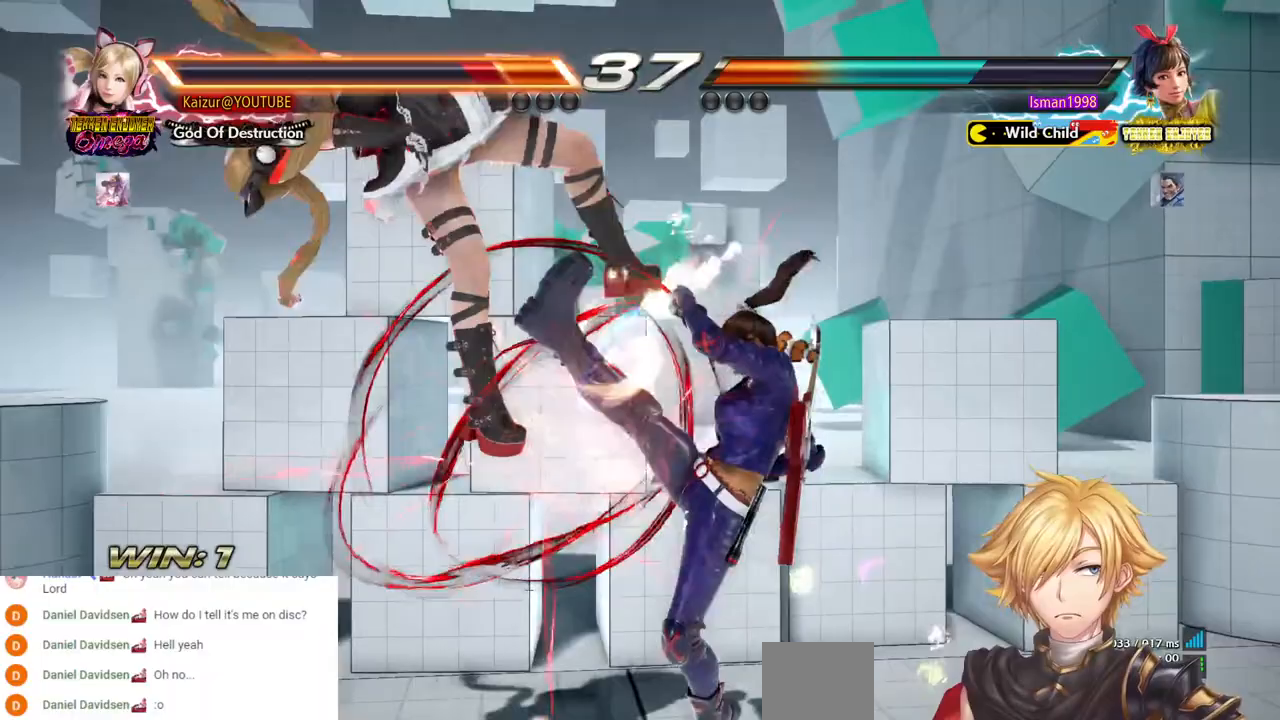
{"dt_ms": 500, "buttons": ["DPAD_LEFT"], "left_stick": "center", "right_stick": "center", "events": [[83, "DPAD_LEFT", "down"], [200, "DPAD_LEFT", "up"], [250, "DPAD_LEFT", "down"], [317, "DPAD_LEFT", "up"], [383, "DPAD_LEFT", "down"]]}
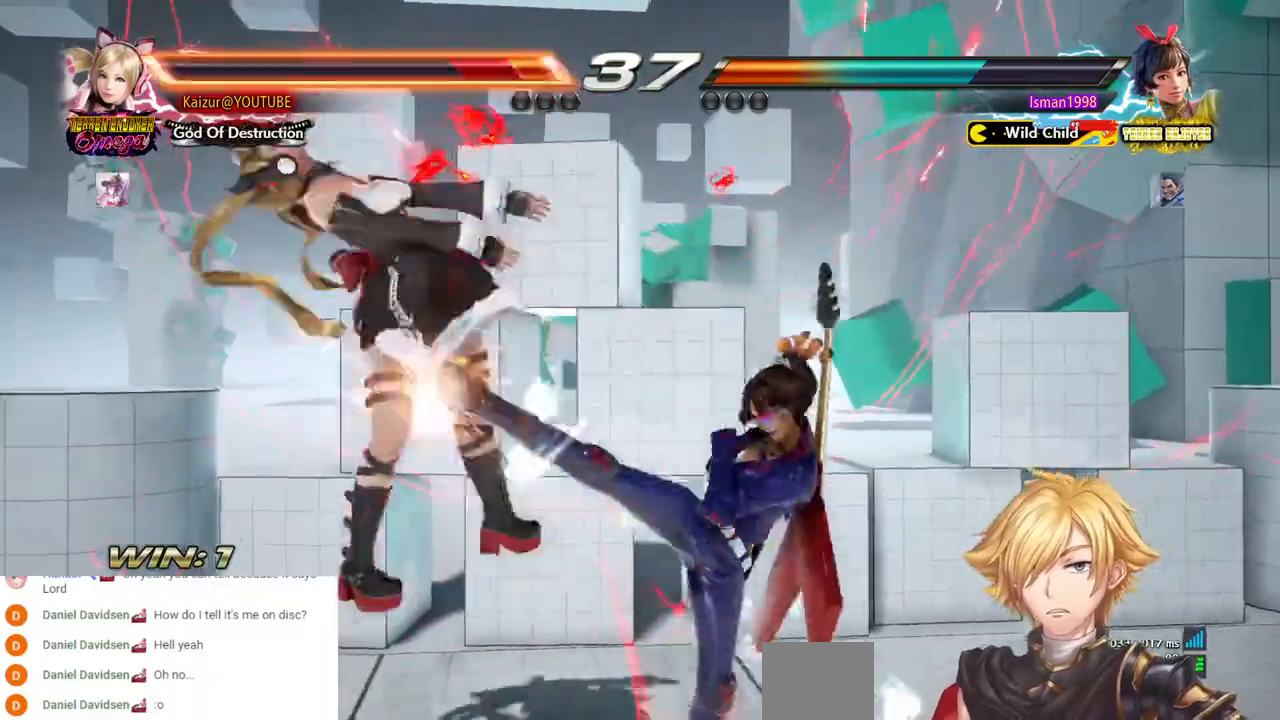
{"dt_ms": 500, "buttons": [], "left_stick": "center", "right_stick": "center", "events": [[267, "DPAD_LEFT", "up"], [333, "DPAD_LEFT", "down"], [433, "DPAD_LEFT", "up"]]}
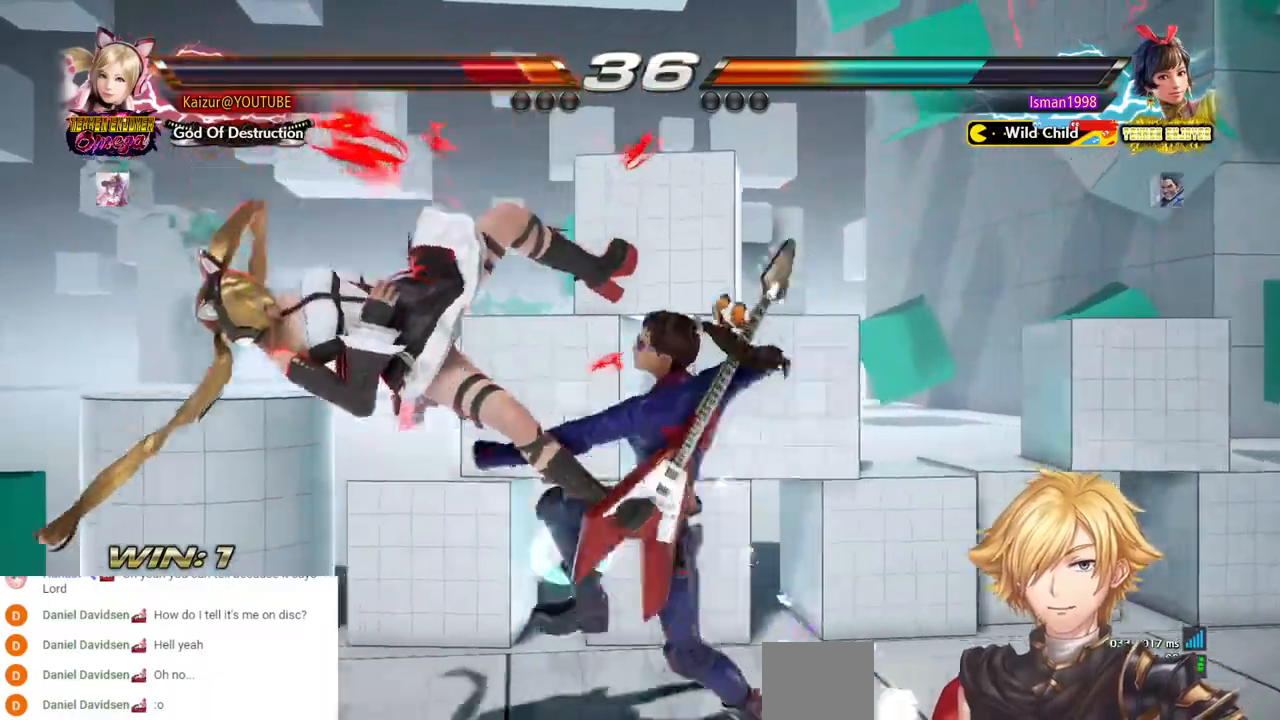
{"dt_ms": 500, "buttons": [], "left_stick": "center", "right_stick": "center", "events": [[17, "DPAD_LEFT", "down"], [100, "DPAD_LEFT", "up"], [283, "DPAD_LEFT", "down"], [383, "DPAD_LEFT", "up"]]}
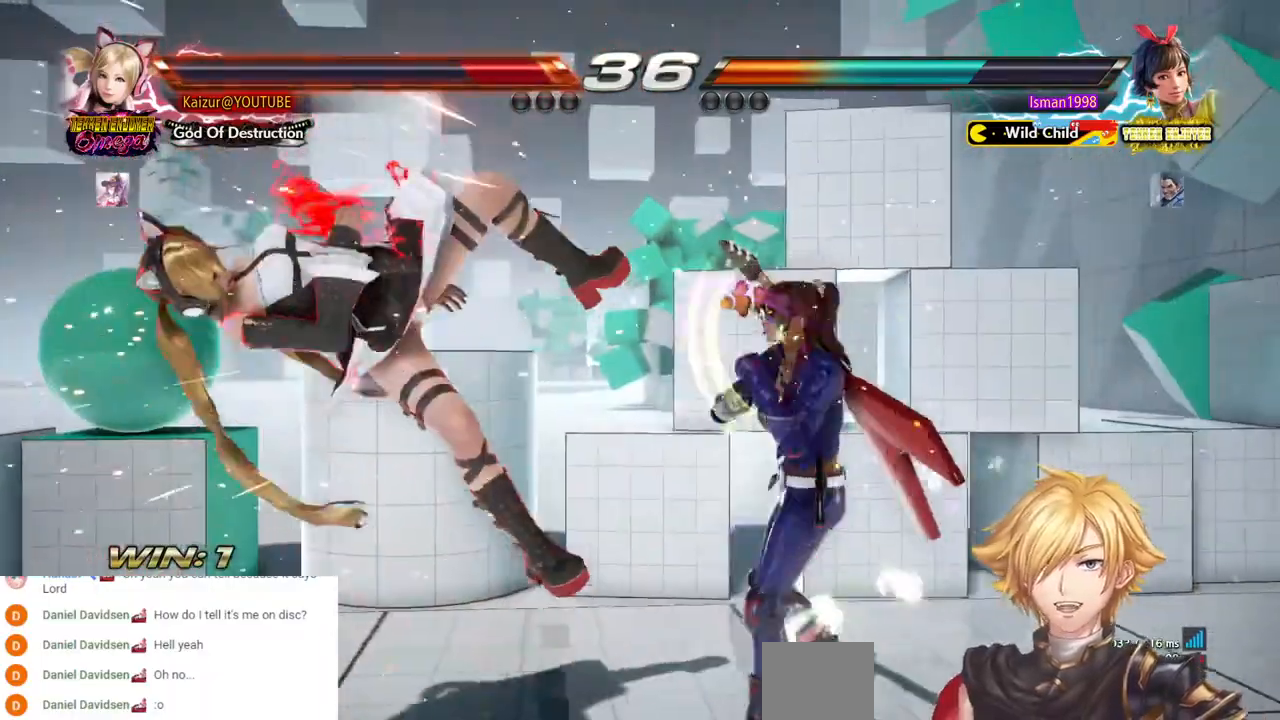
{"dt_ms": 500, "buttons": [], "left_stick": "center", "right_stick": "center", "events": [[17, "DPAD_LEFT", "down"], [100, "DPAD_LEFT", "up"], [183, "DPAD_LEFT", "down"], [283, "DPAD_LEFT", "up"], [350, "DPAD_LEFT", "down"], [450, "DPAD_LEFT", "up"]]}
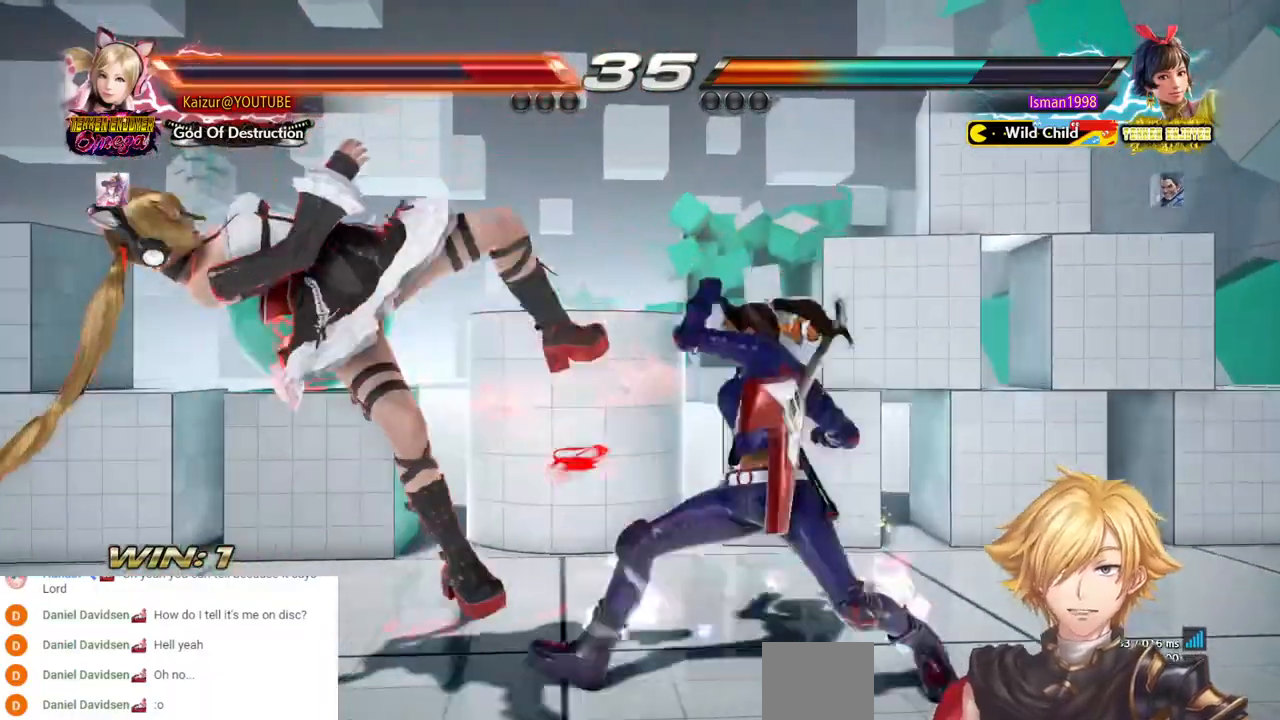
{"dt_ms": 1000, "buttons": [], "left_stick": "center", "right_stick": "center", "events": [[17, "DPAD_LEFT", "down"], [300, "DPAD_LEFT", "up"]]}
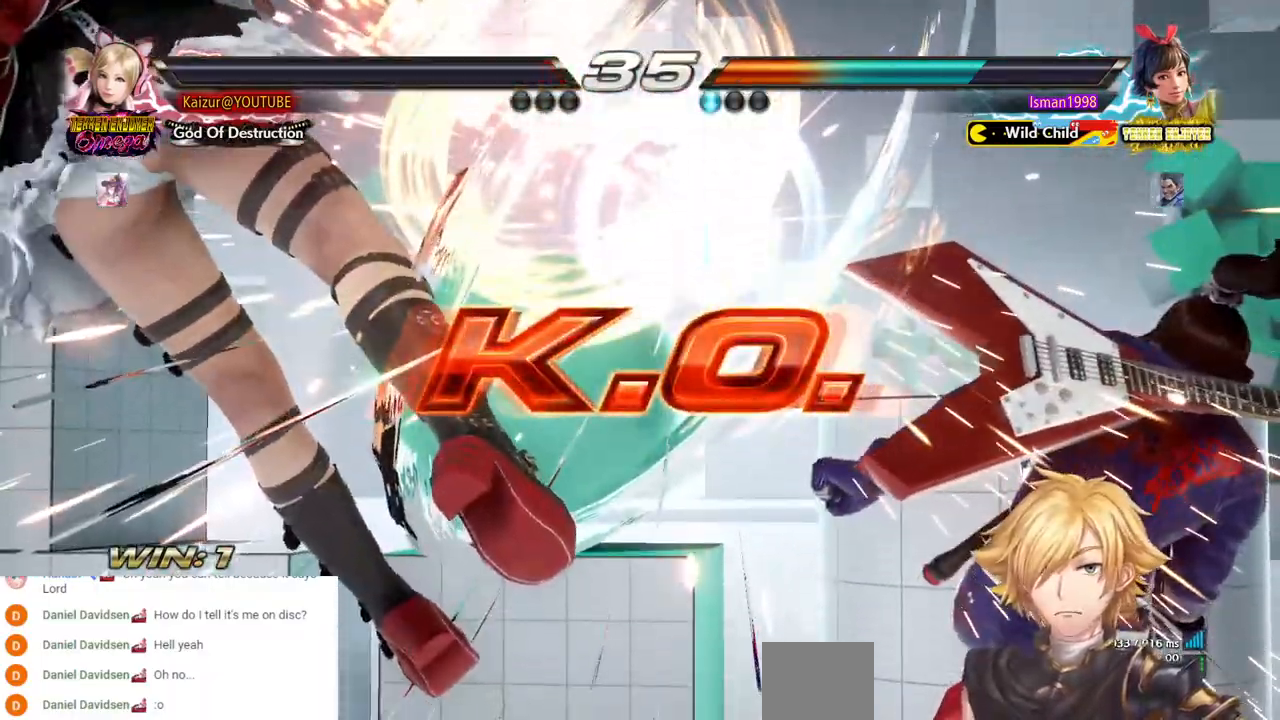
{"dt_ms": 500, "buttons": [], "left_stick": "center", "right_stick": "center", "events": []}
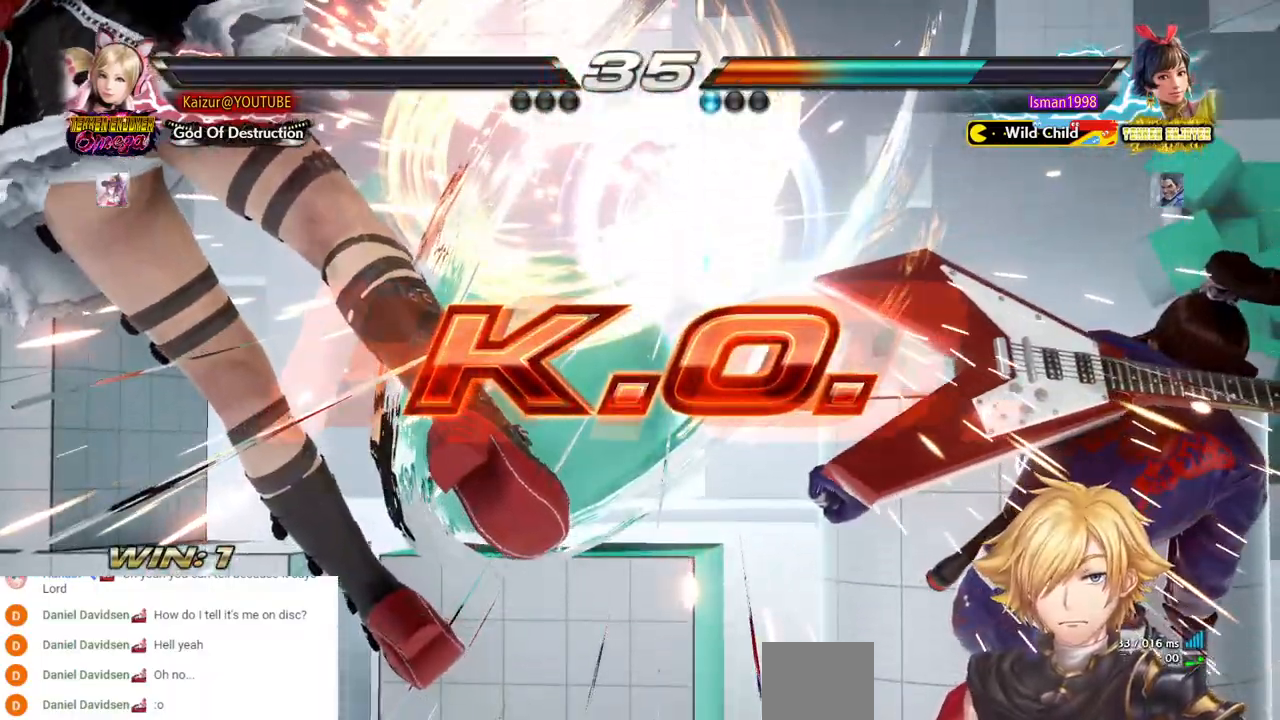
{"dt_ms": 500, "buttons": [], "left_stick": "center", "right_stick": "center", "events": []}
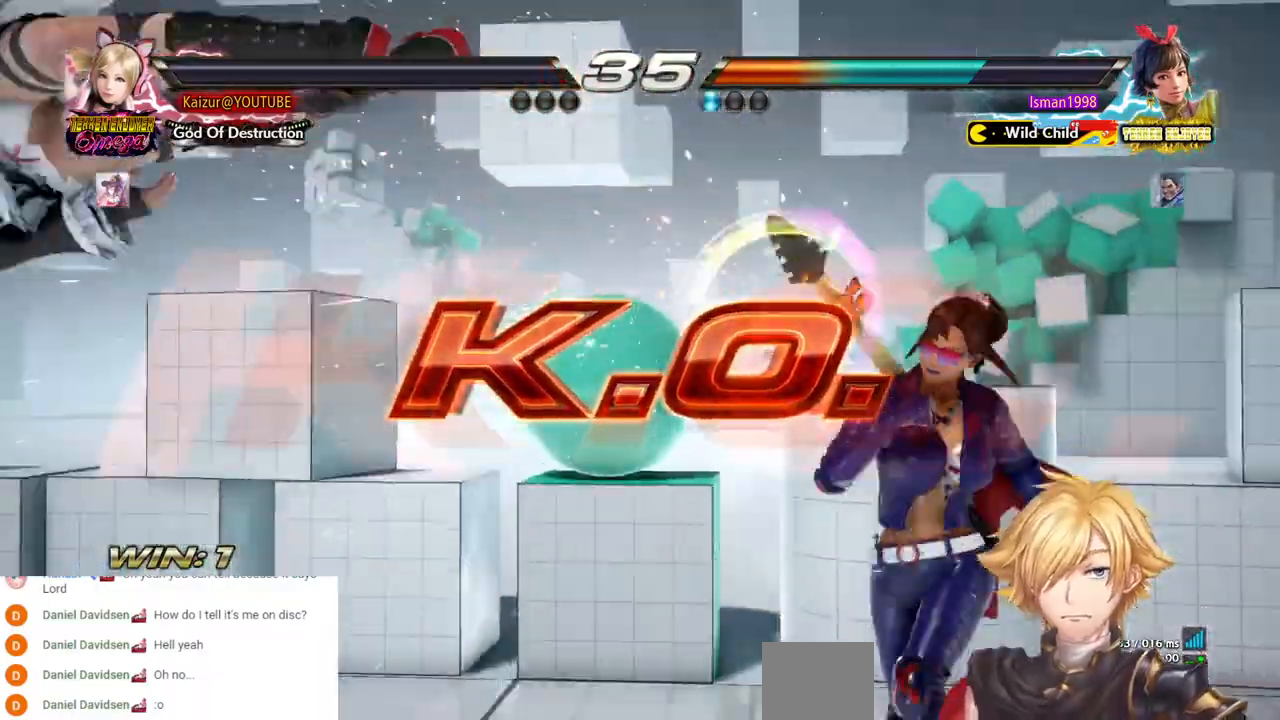
{"dt_ms": 500, "buttons": ["CROSS"], "left_stick": "center", "right_stick": "center", "events": [[450, "CROSS", "down"]]}
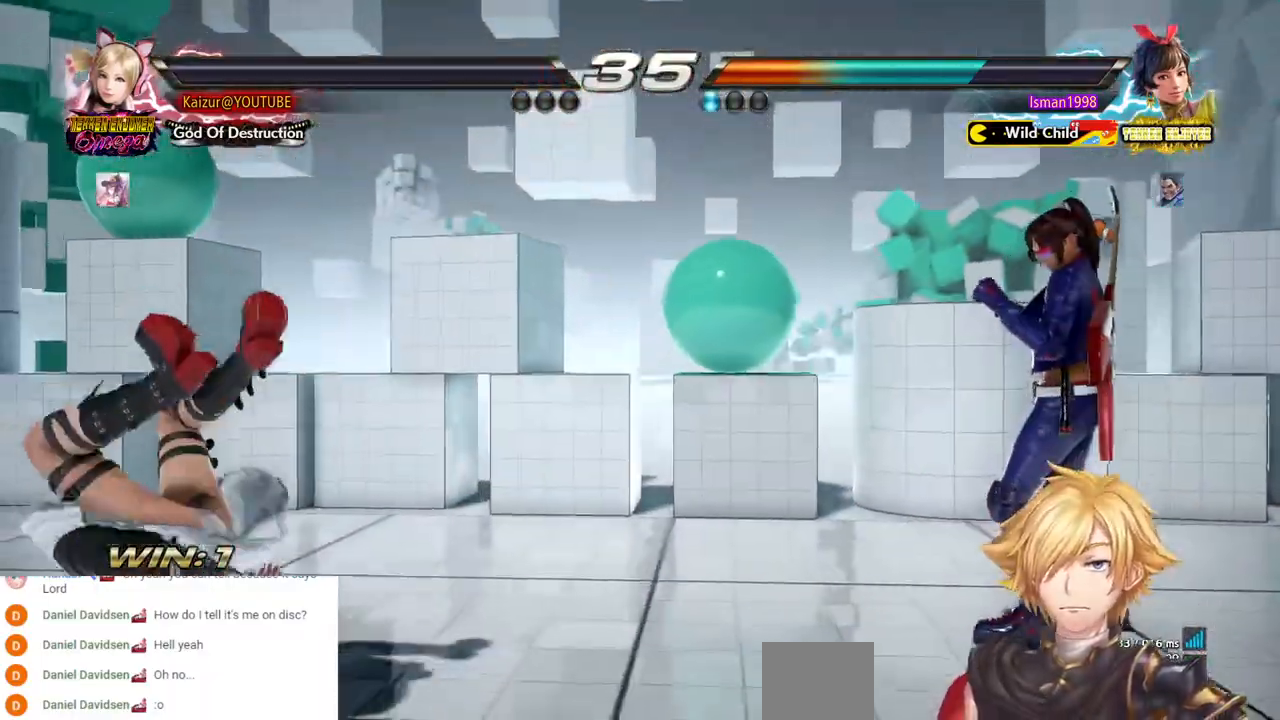
{"dt_ms": 500, "buttons": [], "left_stick": "center", "right_stick": "center", "events": [[83, "CROSS", "up"], [150, "CROSS", "down"], [300, "DPAD_LEFT", "down"], [450, "DPAD_LEFT", "up"], [483, "CROSS", "up"]]}
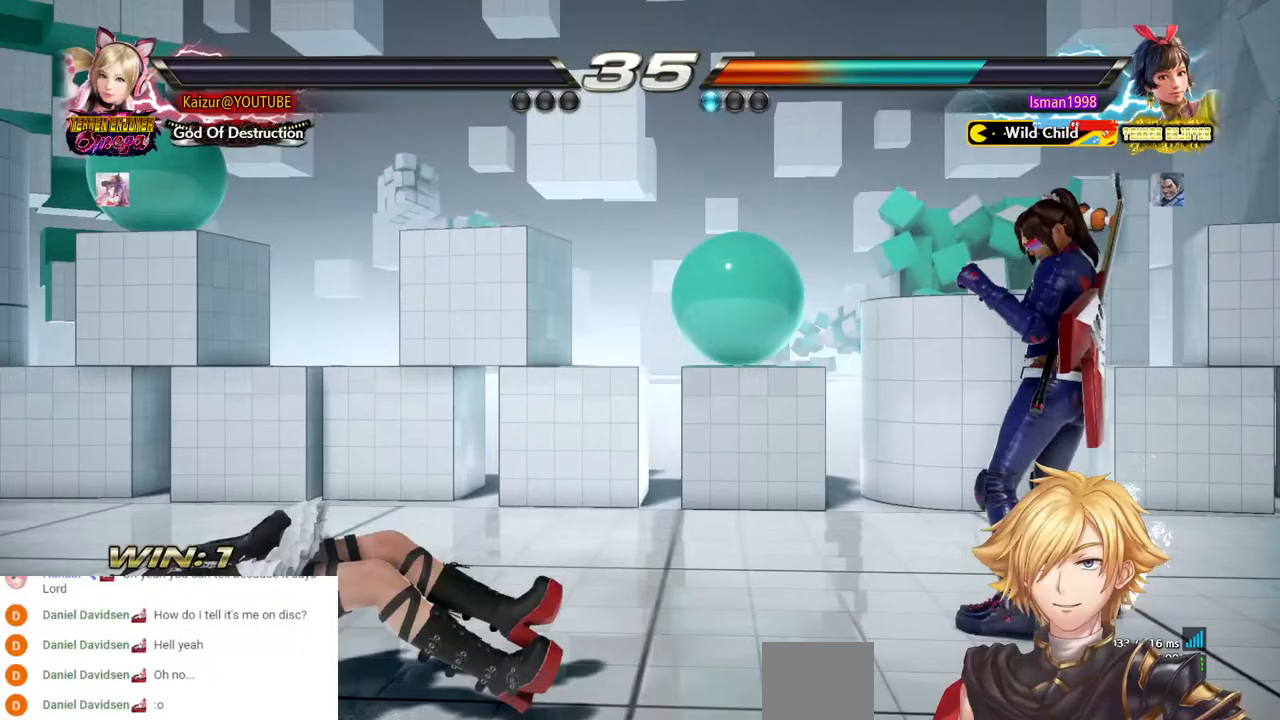
{"dt_ms": 500, "buttons": [], "left_stick": "center", "right_stick": "center", "events": [[317, "START", "down"], [433, "START", "up"]]}
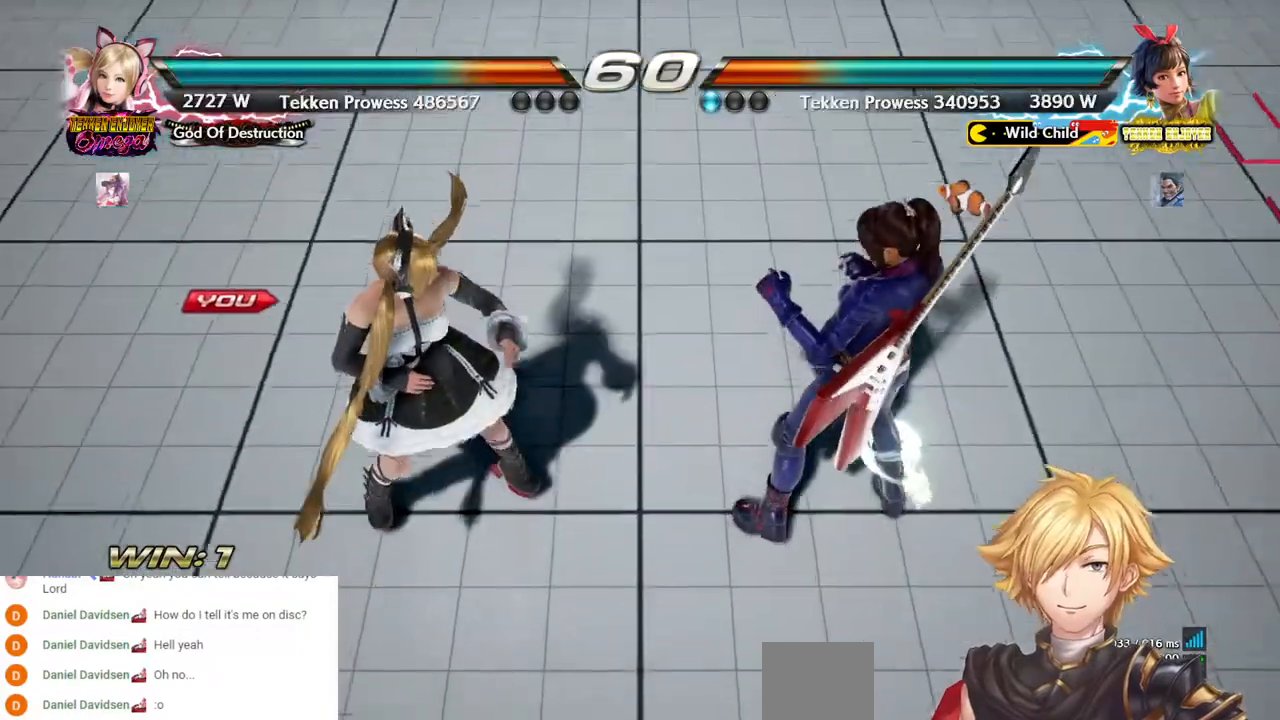
{"dt_ms": 500, "buttons": ["START"], "left_stick": "center", "right_stick": "center", "events": [[17, "START", "down"], [133, "START", "up"], [450, "START", "down"]]}
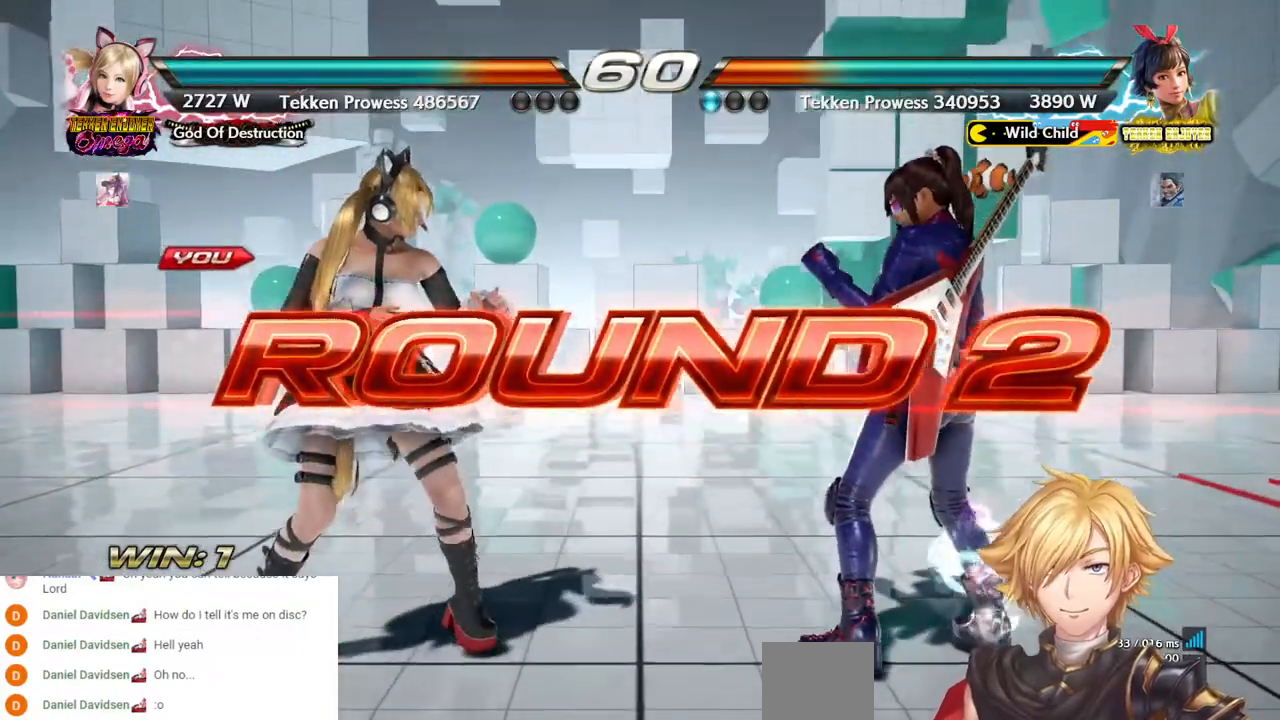
{"dt_ms": 500, "buttons": ["DPAD_LEFT"], "left_stick": "center", "right_stick": "center", "events": [[50, "START", "up"], [217, "DPAD_LEFT", "down"], [350, "DPAD_LEFT", "up"], [417, "DPAD_LEFT", "down"]]}
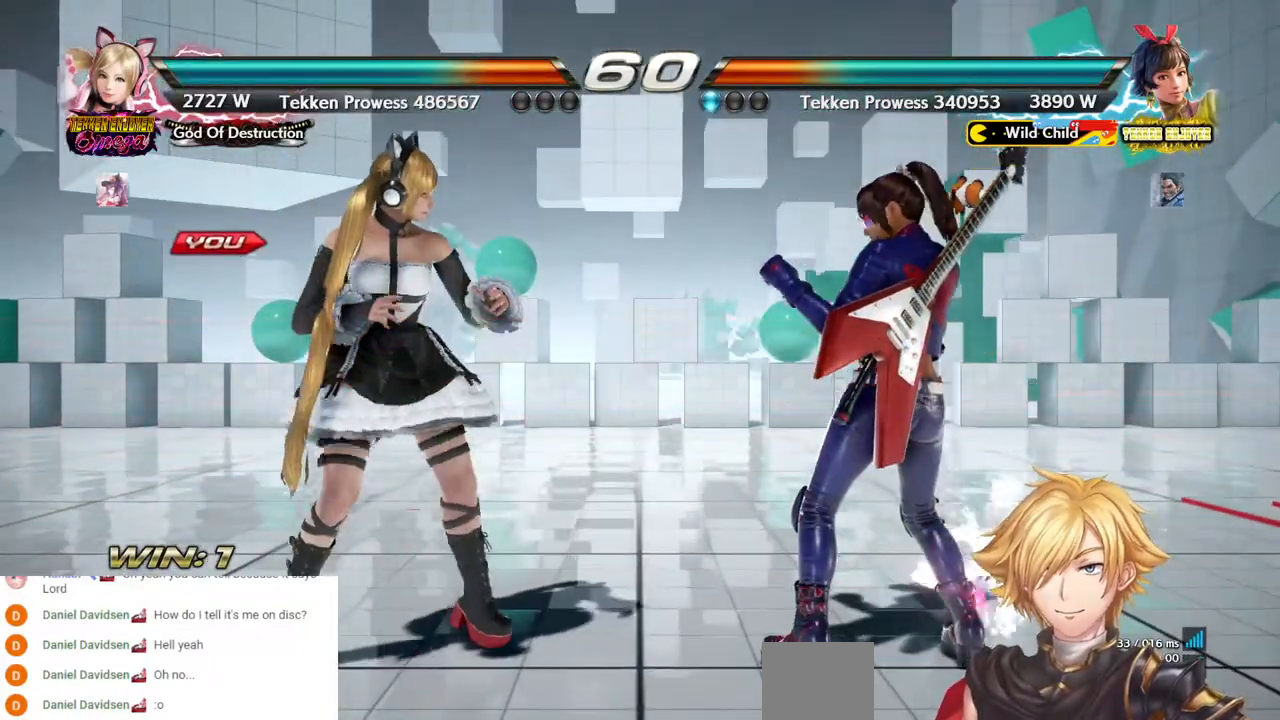
{"dt_ms": 500, "buttons": ["DPAD_LEFT"], "left_stick": "center", "right_stick": "center", "events": [[17, "DPAD_LEFT", "up"], [83, "DPAD_LEFT", "down"]]}